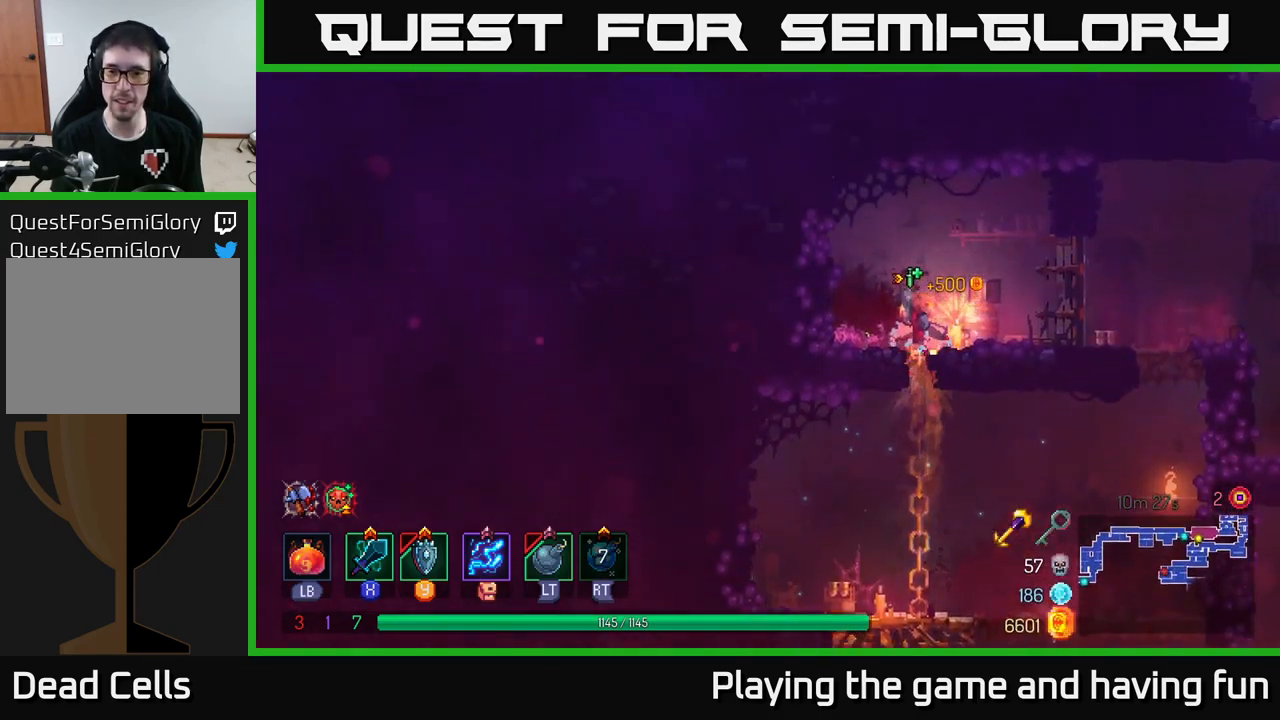
Gameplay with a controller (Xbox layout); each line is a JSON object with the inputs held at the frame after it. "events" lists button and stick changes between this image and that frame as [ms after this image, input, new state], when the widget could be followed in between.
{"buttons": [], "left_stick": "right", "right_stick": "center", "events": [[17, "R1", "down"], [117, "left_stick", "right"], [150, "R1", "up"], [300, "B", "down"], [384, "B", "up"]]}
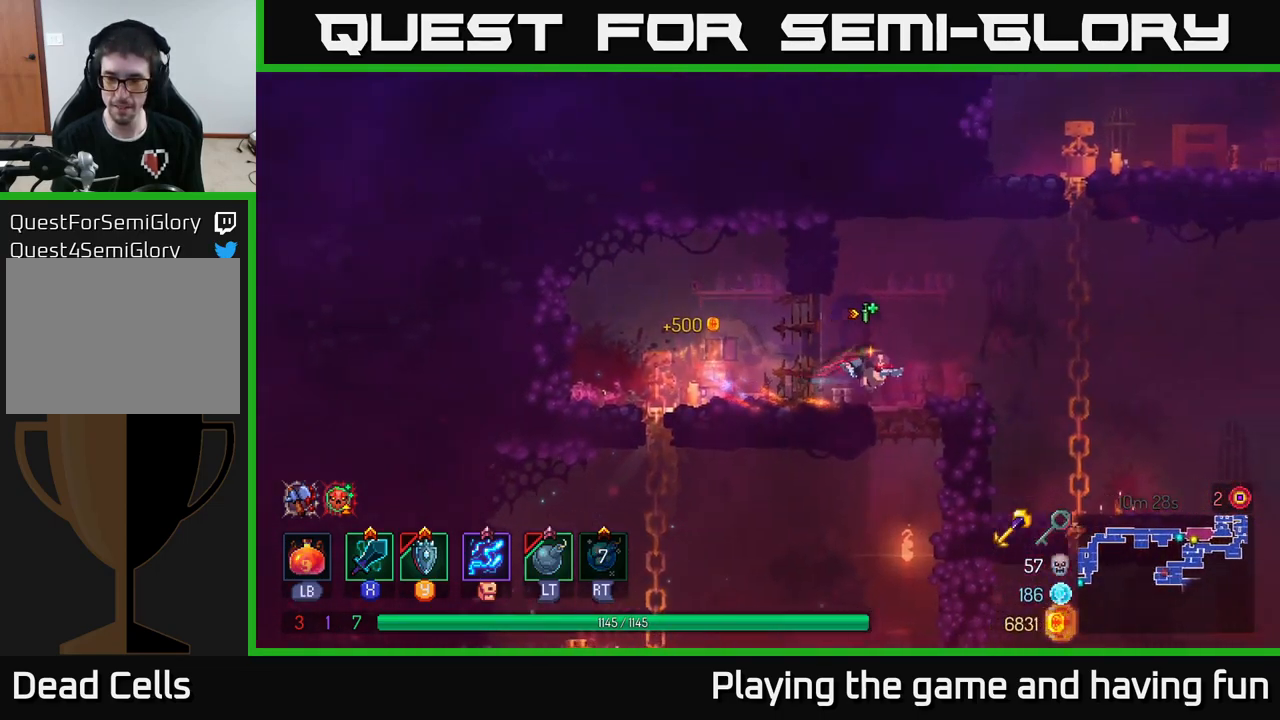
{"buttons": [], "left_stick": "right", "right_stick": "center", "events": []}
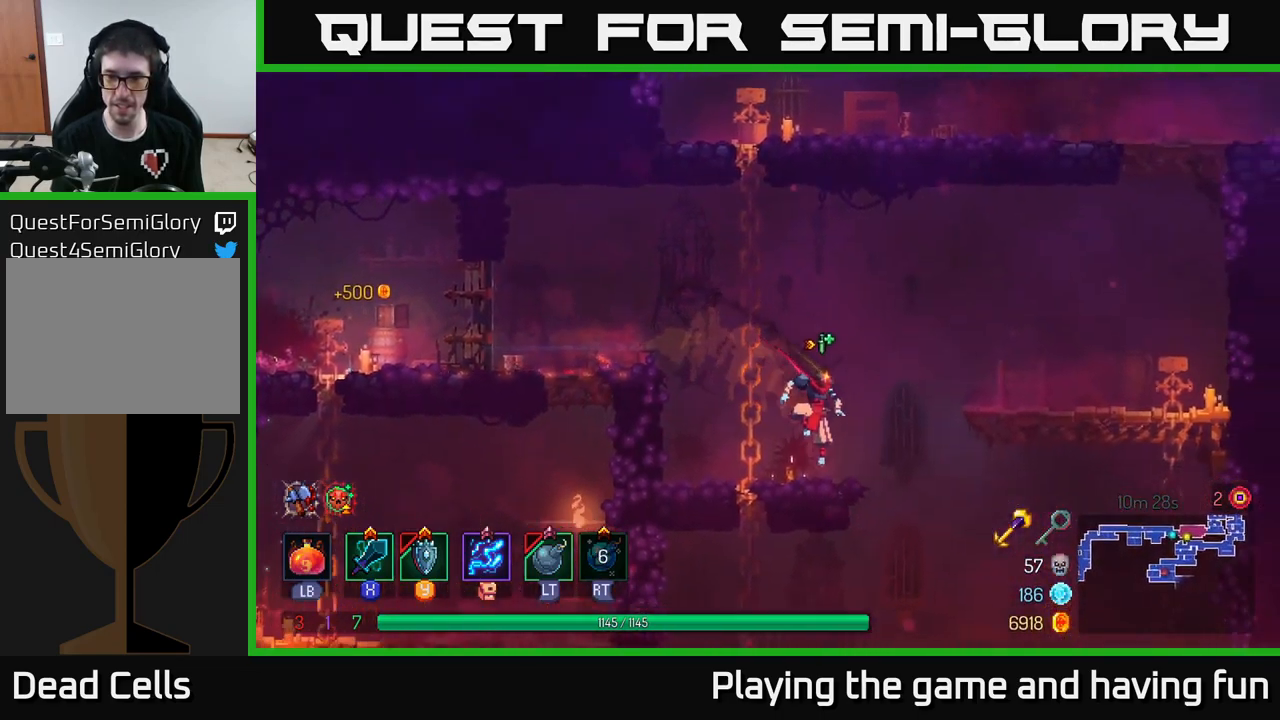
{"buttons": [], "left_stick": "right", "right_stick": "center", "events": [[34, "right_stick", "down"], [450, "right_stick", "center"]]}
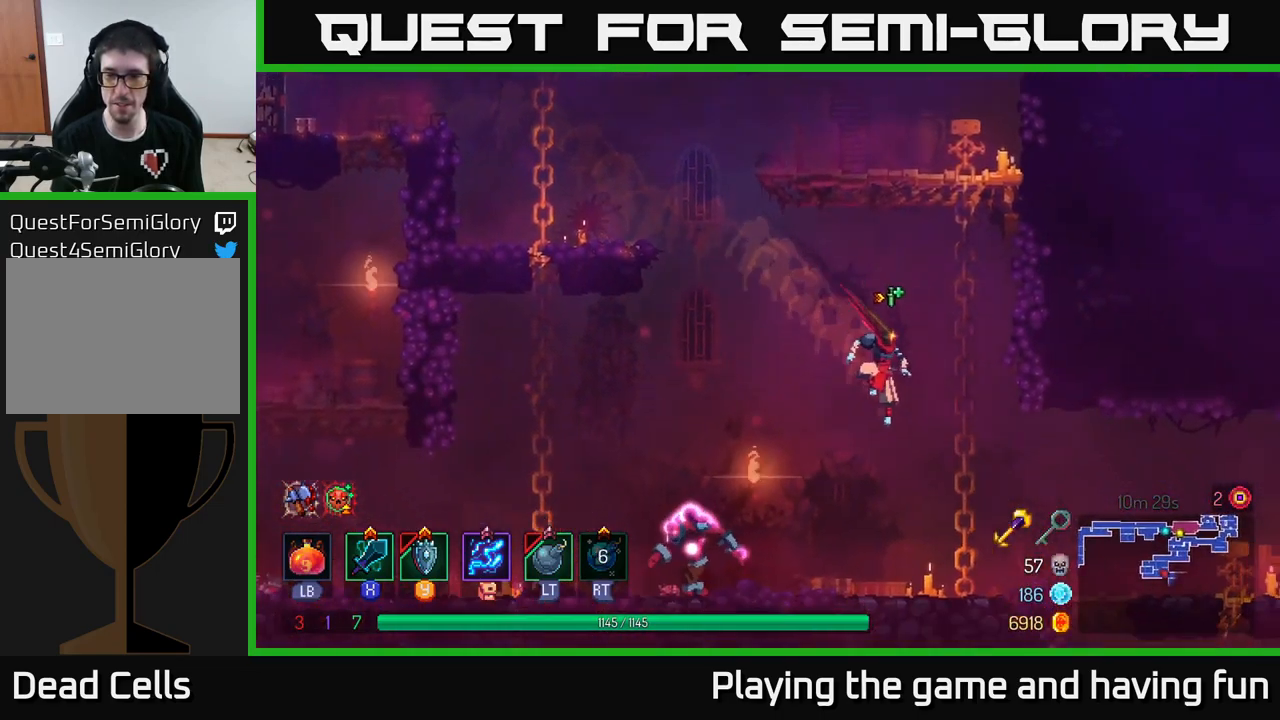
{"buttons": [], "left_stick": "left", "right_stick": "center", "events": [[167, "left_stick", "left"], [350, "B", "down"], [451, "B", "up"]]}
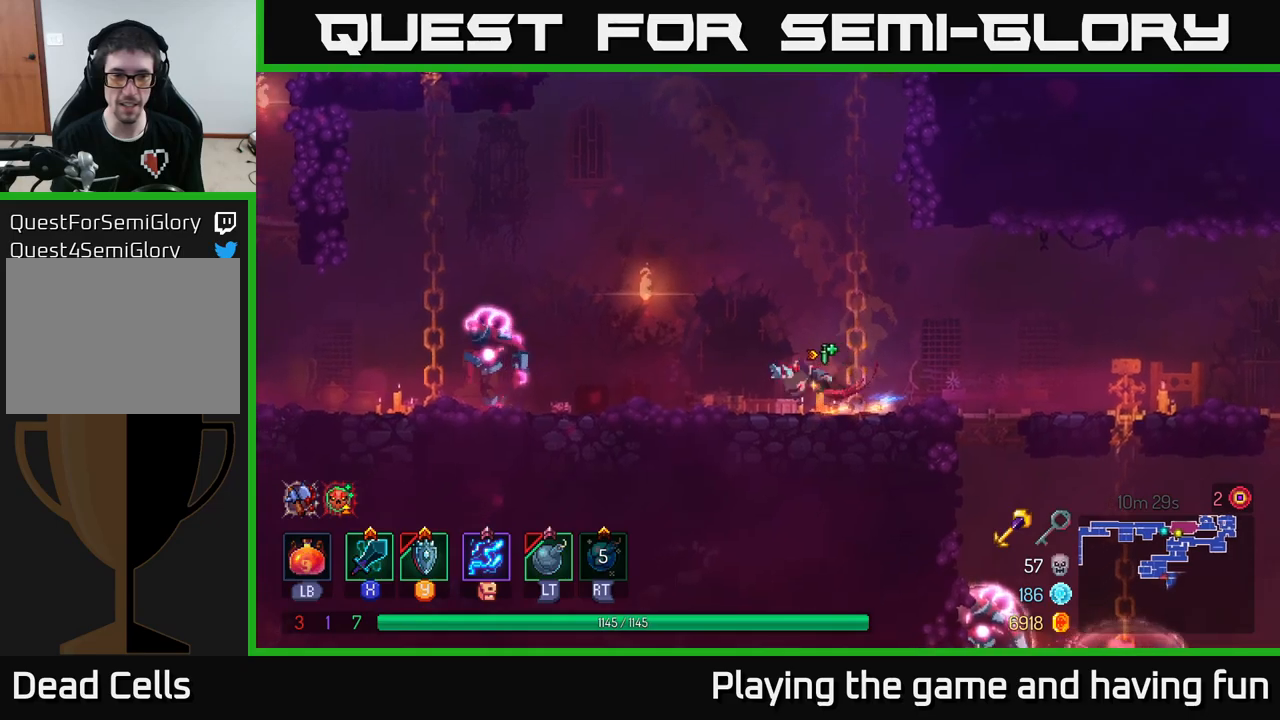
{"buttons": ["X"], "left_stick": "left", "right_stick": "center", "events": [[483, "X", "down"]]}
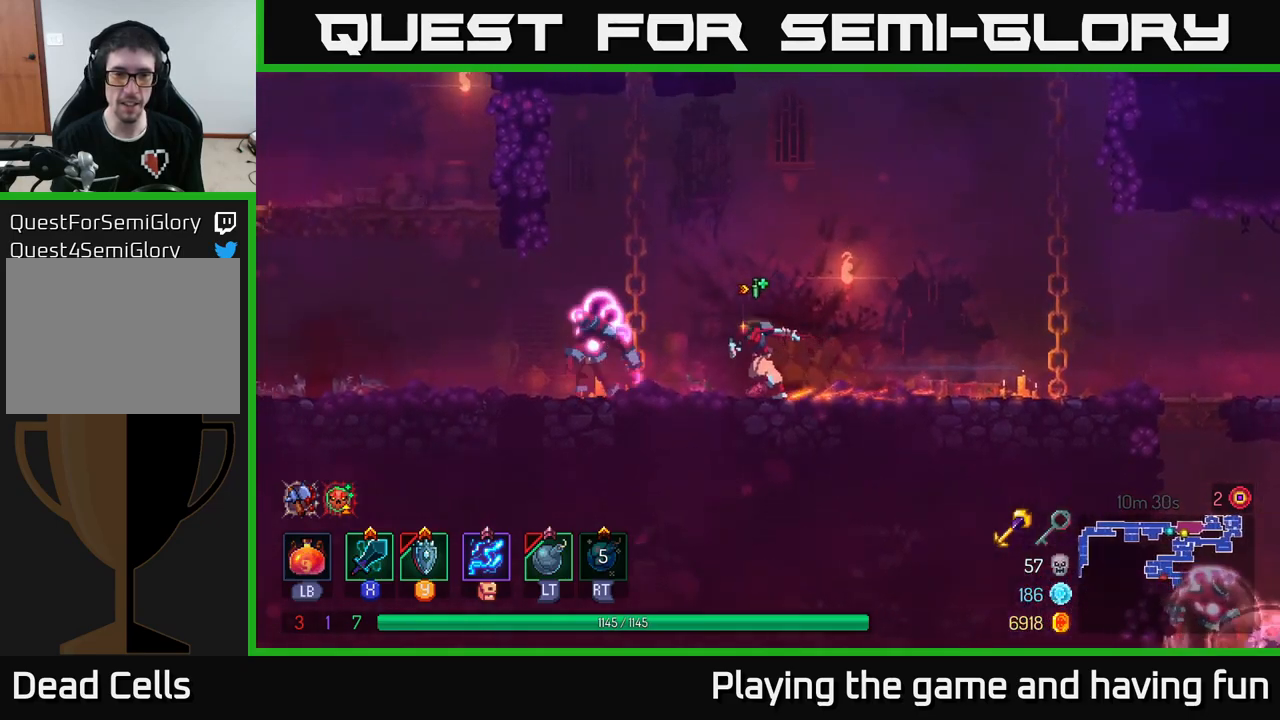
{"buttons": [], "left_stick": "left", "right_stick": "center", "events": [[50, "X", "up"]]}
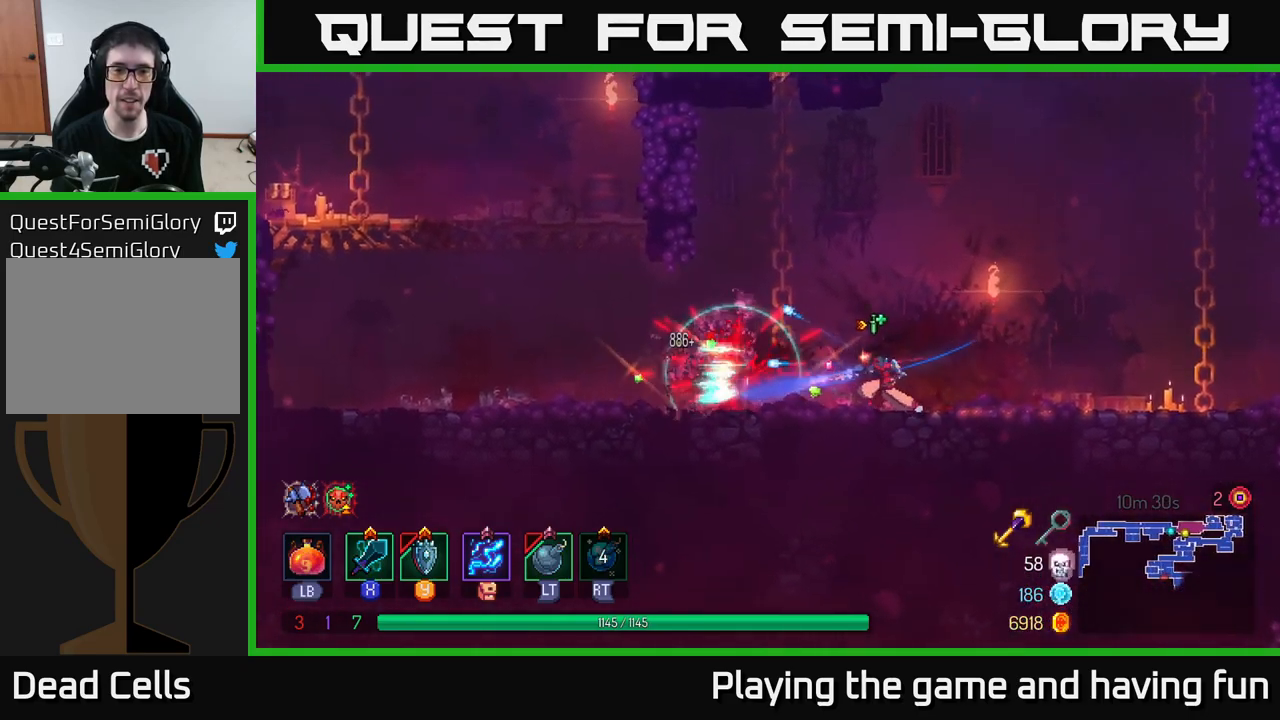
{"buttons": [], "left_stick": "right", "right_stick": "center", "events": [[167, "X", "down"], [233, "X", "up"], [283, "left_stick", "center"], [367, "left_stick", "right"], [400, "B", "down"], [500, "B", "up"]]}
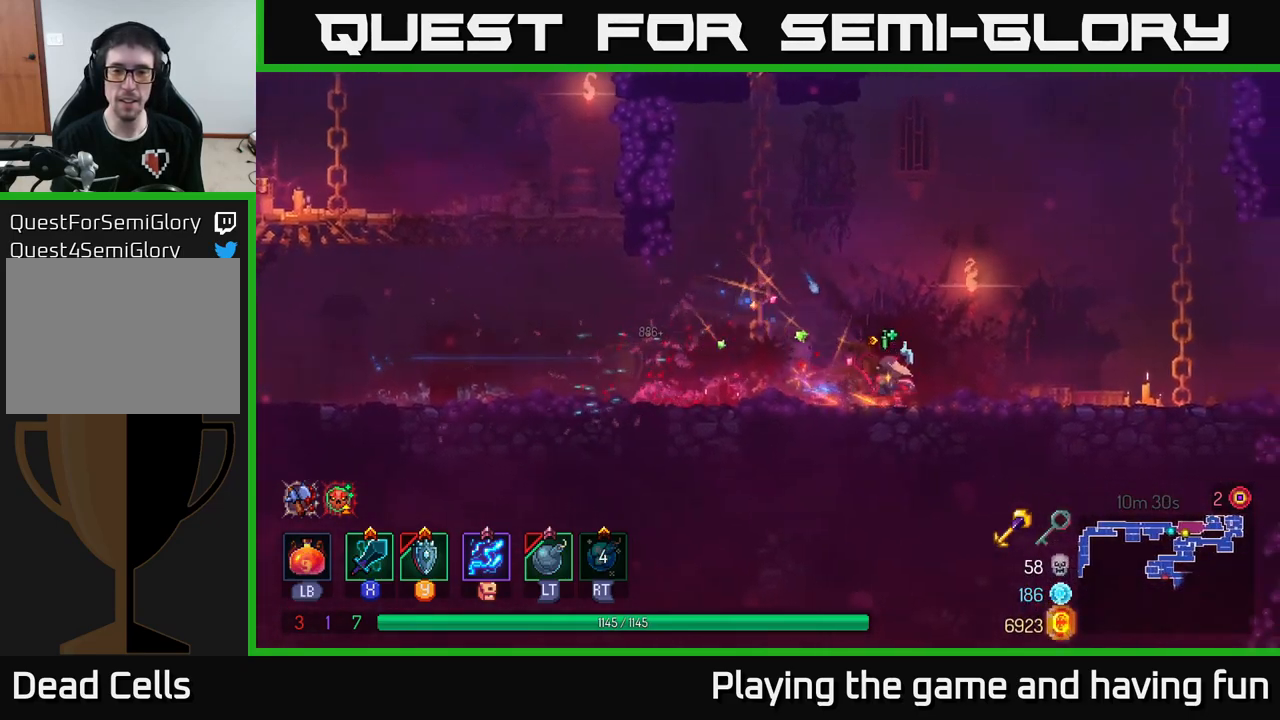
{"buttons": [], "left_stick": "right", "right_stick": "center", "events": []}
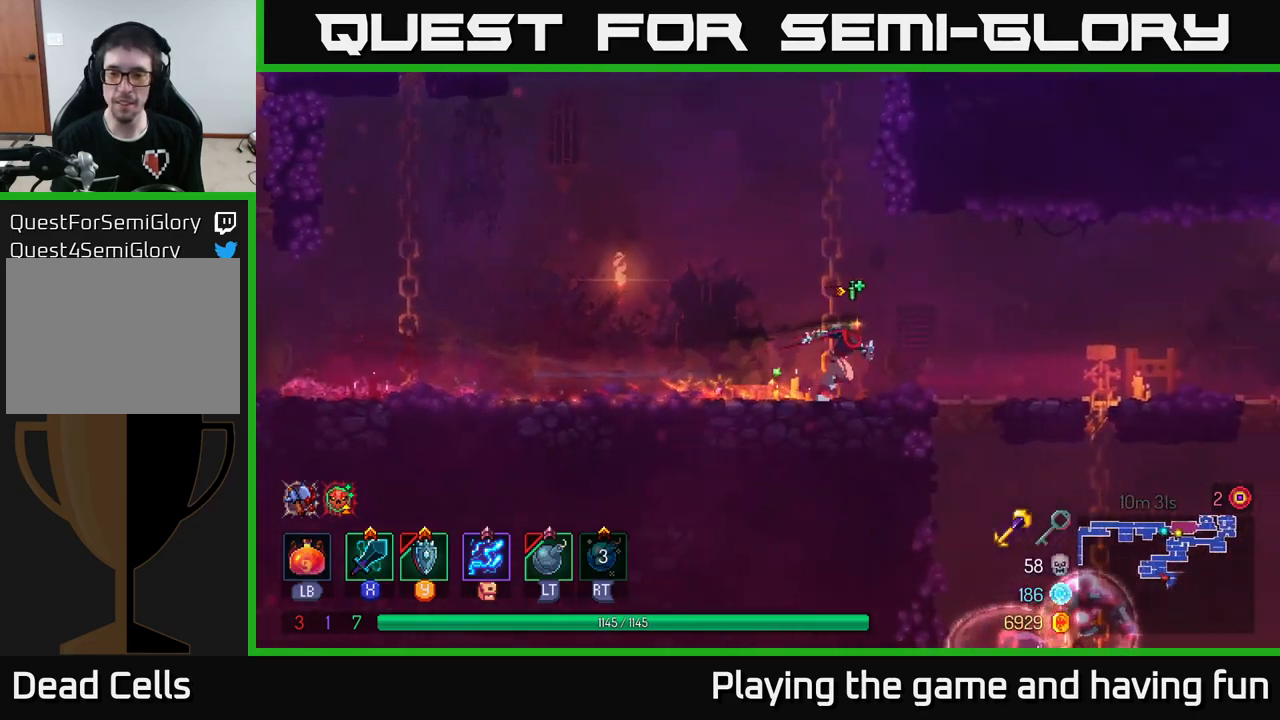
{"buttons": ["A"], "left_stick": "down", "right_stick": "center", "events": [[267, "left_stick", "down"], [300, "A", "down"], [417, "A", "up"], [467, "A", "down"]]}
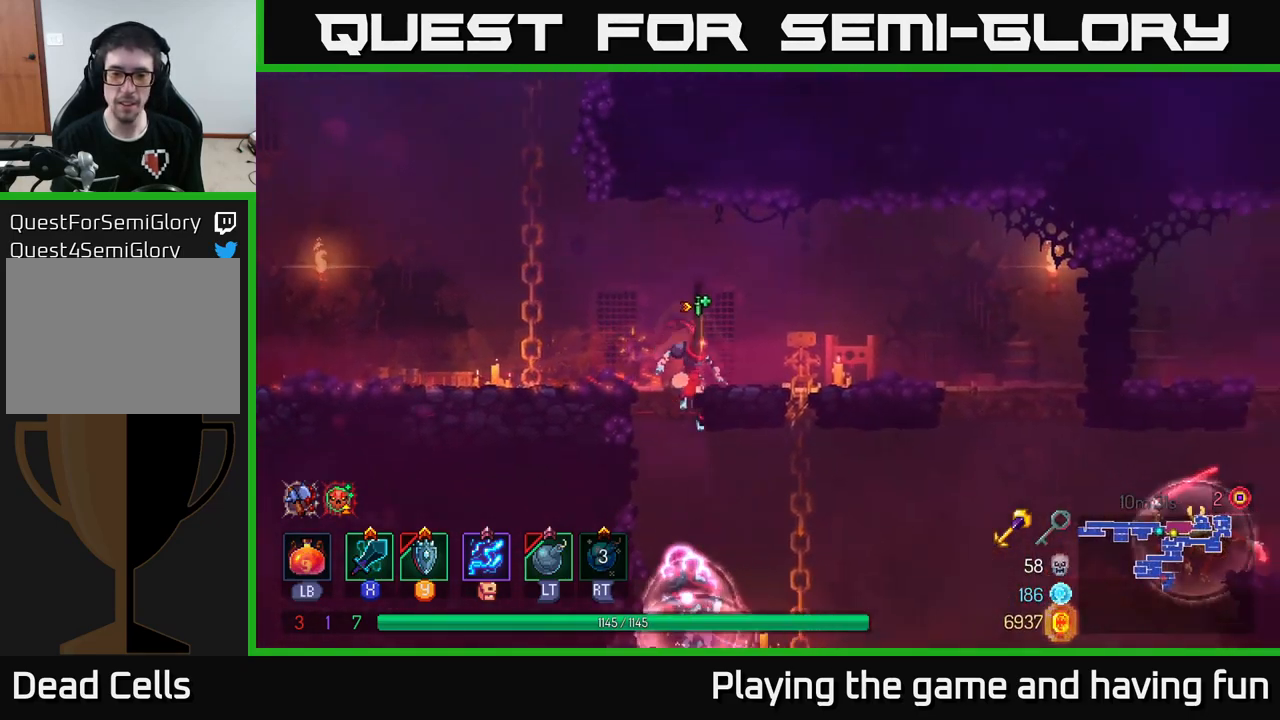
{"buttons": [], "left_stick": "right", "right_stick": "center", "events": [[67, "A", "up"], [217, "left_stick", "center"], [350, "left_stick", "right"]]}
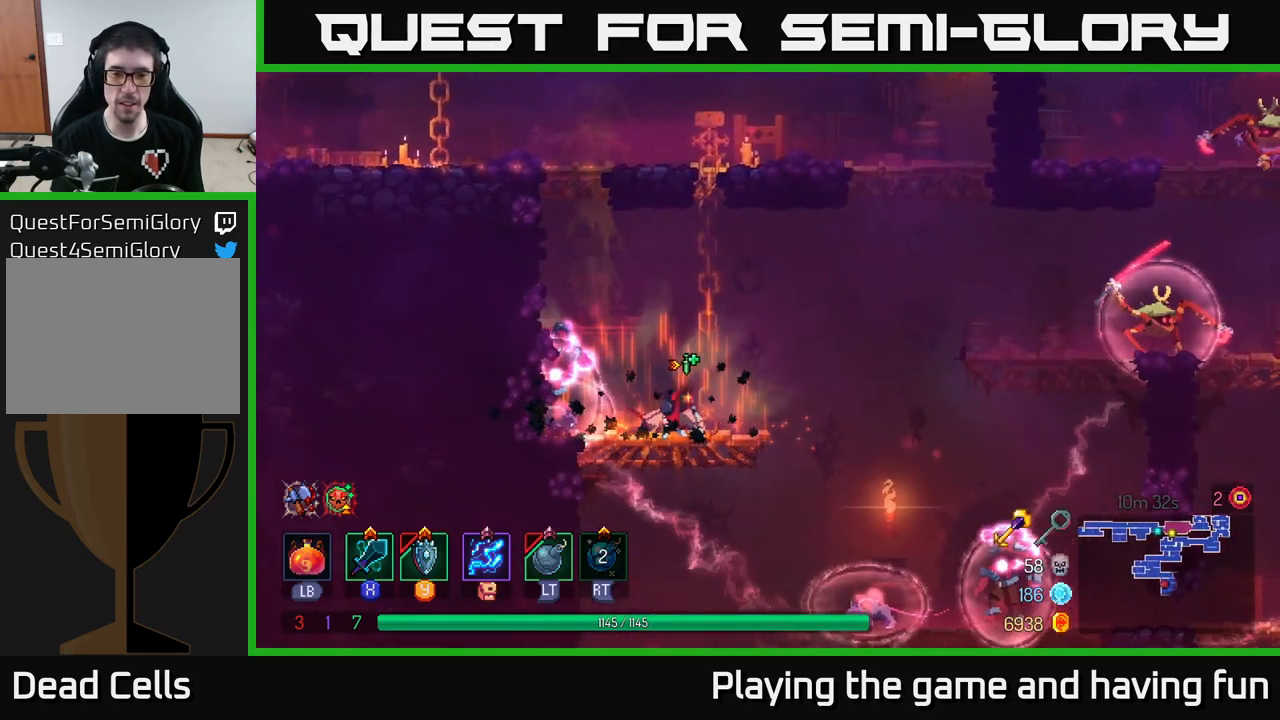
{"buttons": [], "left_stick": "right", "right_stick": "center", "events": [[67, "B", "down"], [183, "B", "up"], [333, "A", "down"], [467, "A", "up"]]}
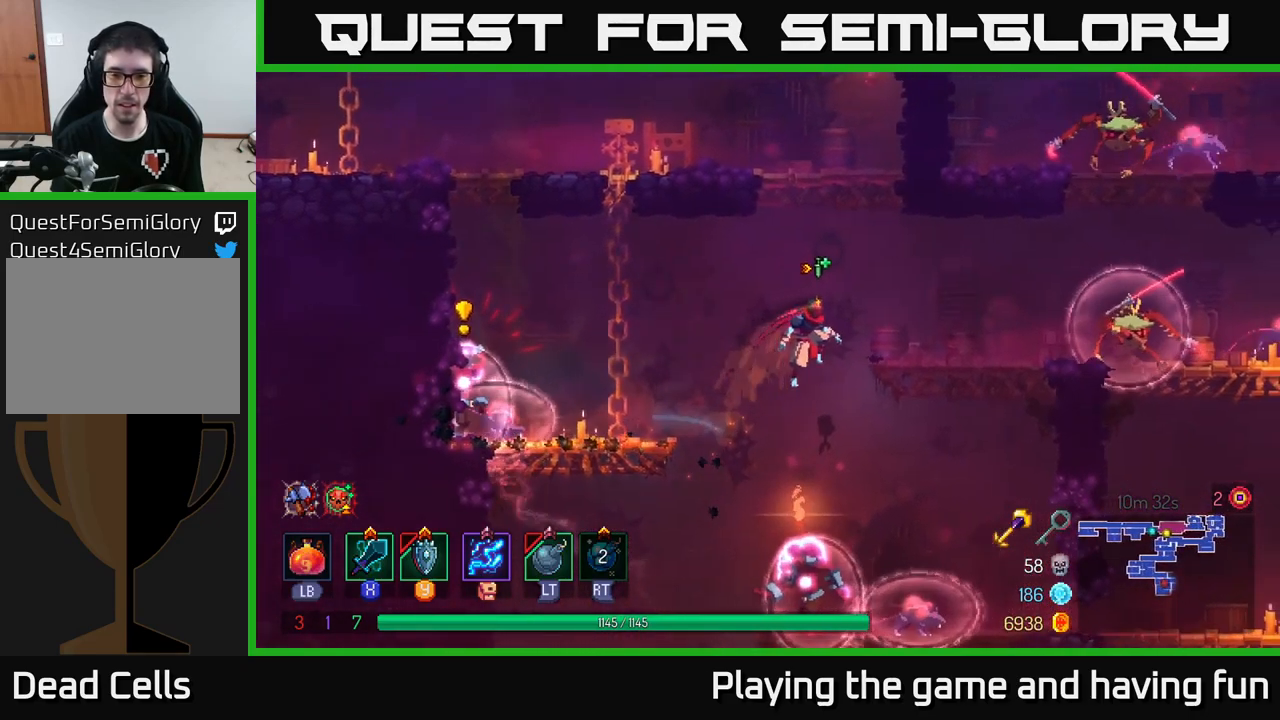
{"buttons": ["L2"], "left_stick": "right", "right_stick": "center", "events": [[183, "A", "down"], [300, "A", "up"], [417, "L2", "down"]]}
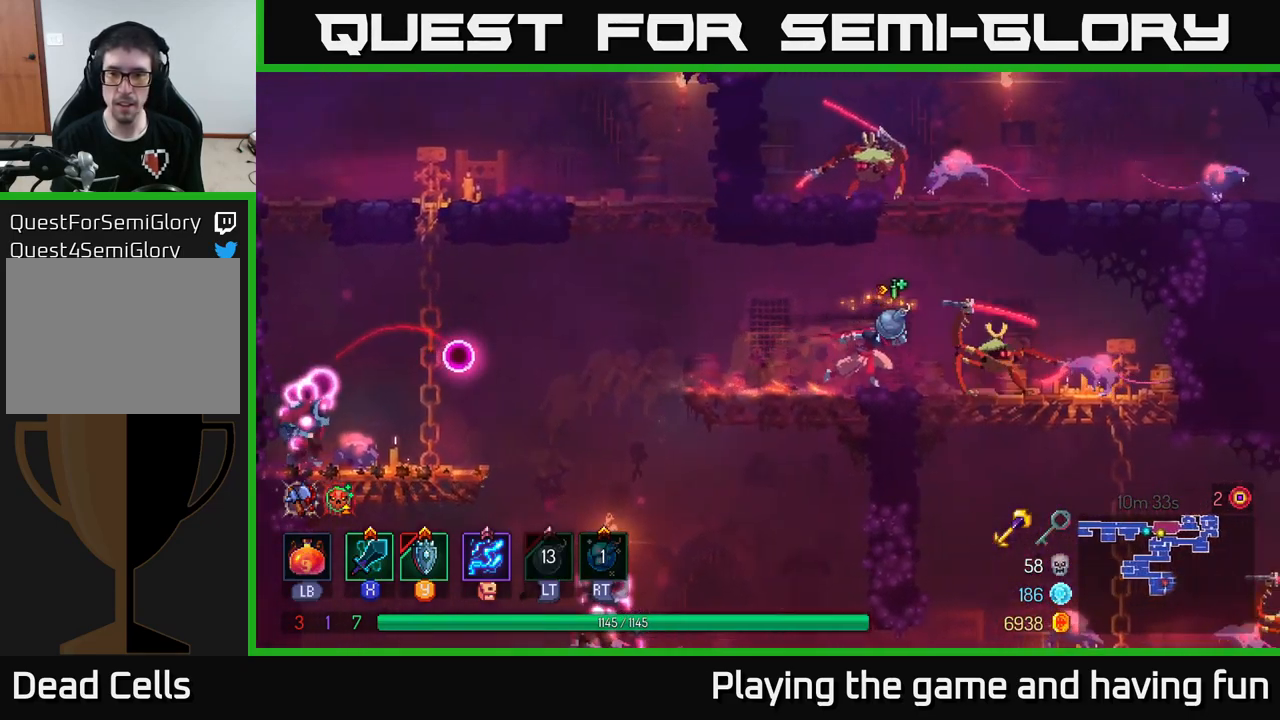
{"buttons": [], "left_stick": "left", "right_stick": "center", "events": [[17, "L2", "up"], [417, "left_stick", "left"]]}
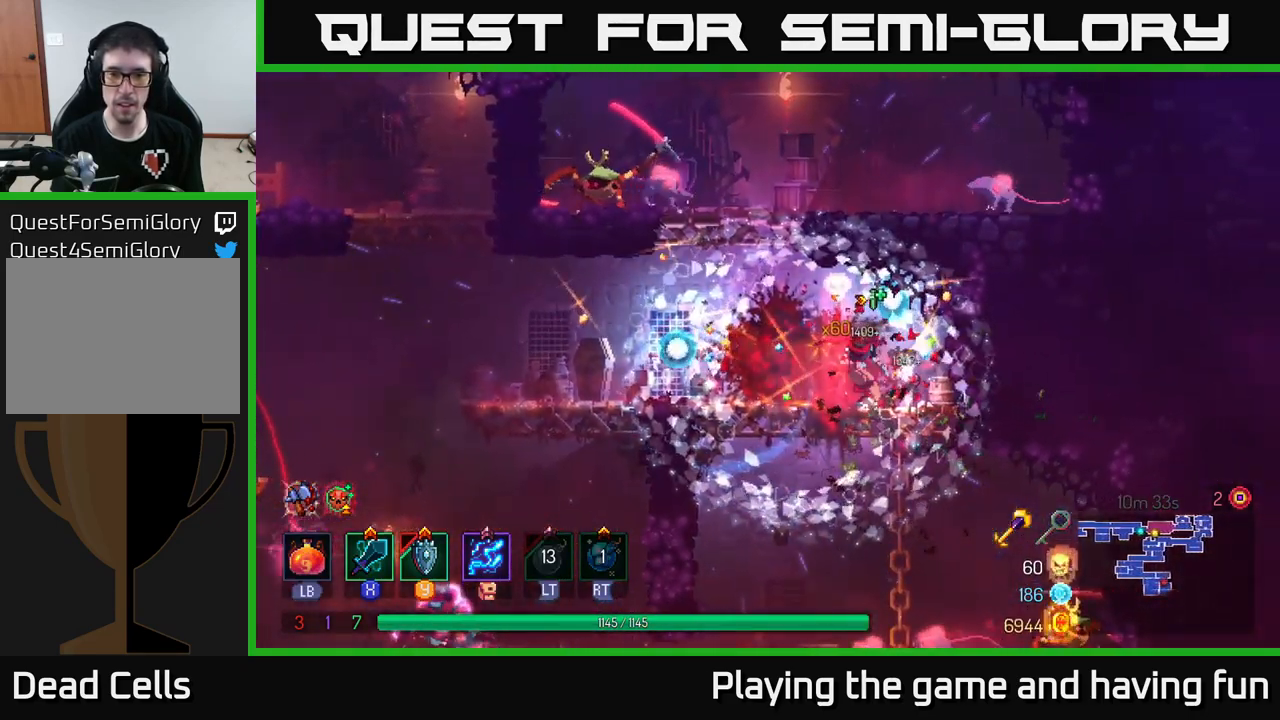
{"buttons": [], "left_stick": "center", "right_stick": "center", "events": [[100, "A", "down"], [200, "A", "up"], [250, "A", "down"], [367, "X", "down"], [383, "A", "up"], [450, "left_stick", "center"], [500, "X", "up"]]}
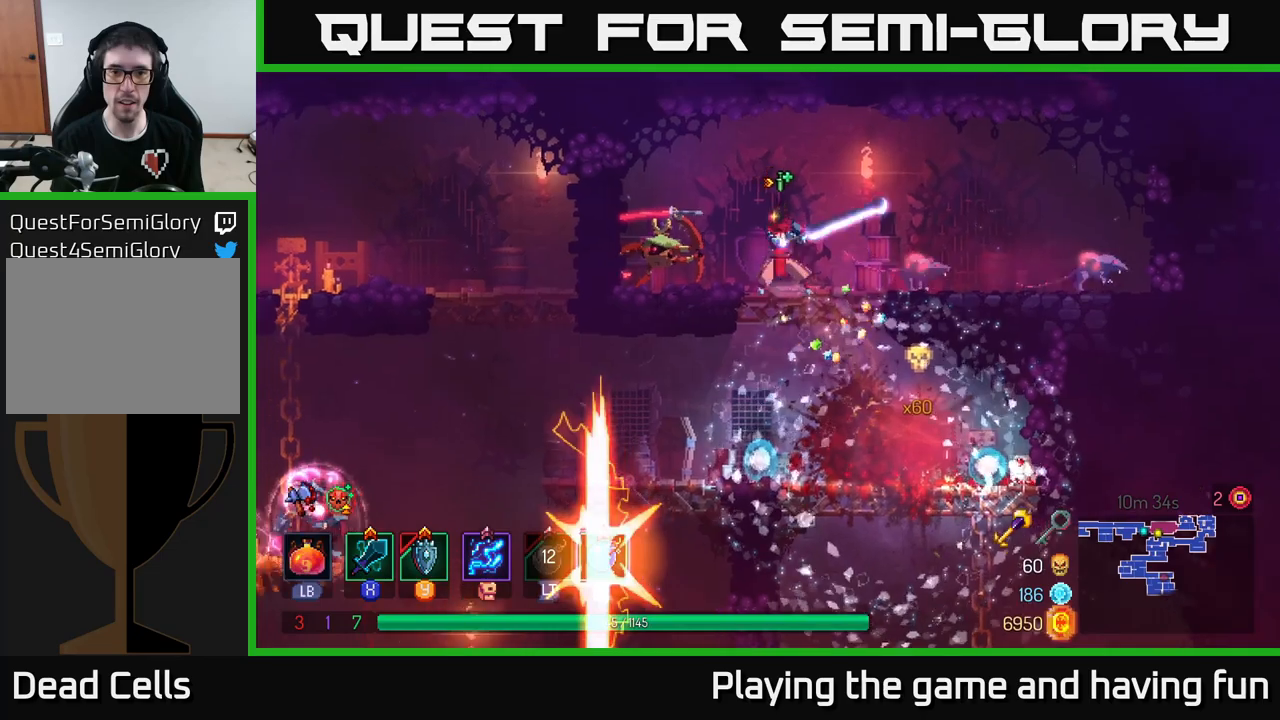
{"buttons": [], "left_stick": "center", "right_stick": "center", "events": [[167, "left_stick", "left"], [417, "left_stick", "center"]]}
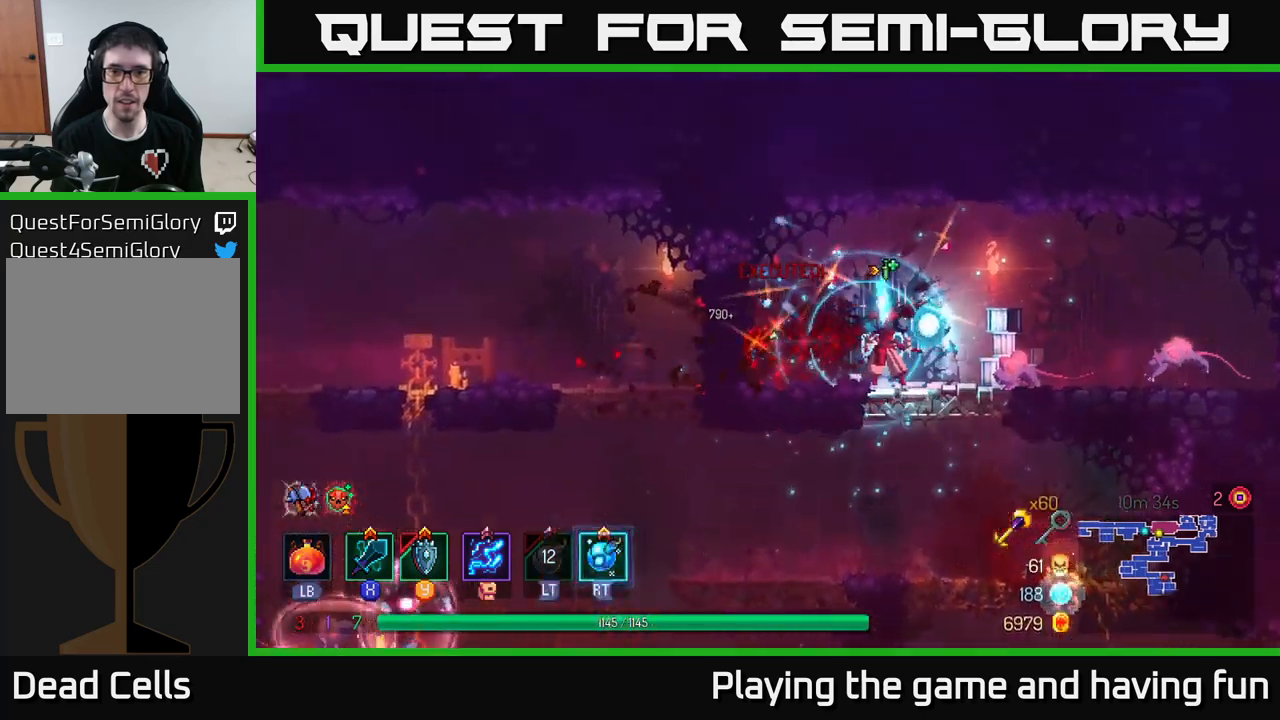
{"buttons": [], "left_stick": "right", "right_stick": "center", "events": [[50, "left_stick", "right"], [67, "X", "down"], [184, "X", "up"]]}
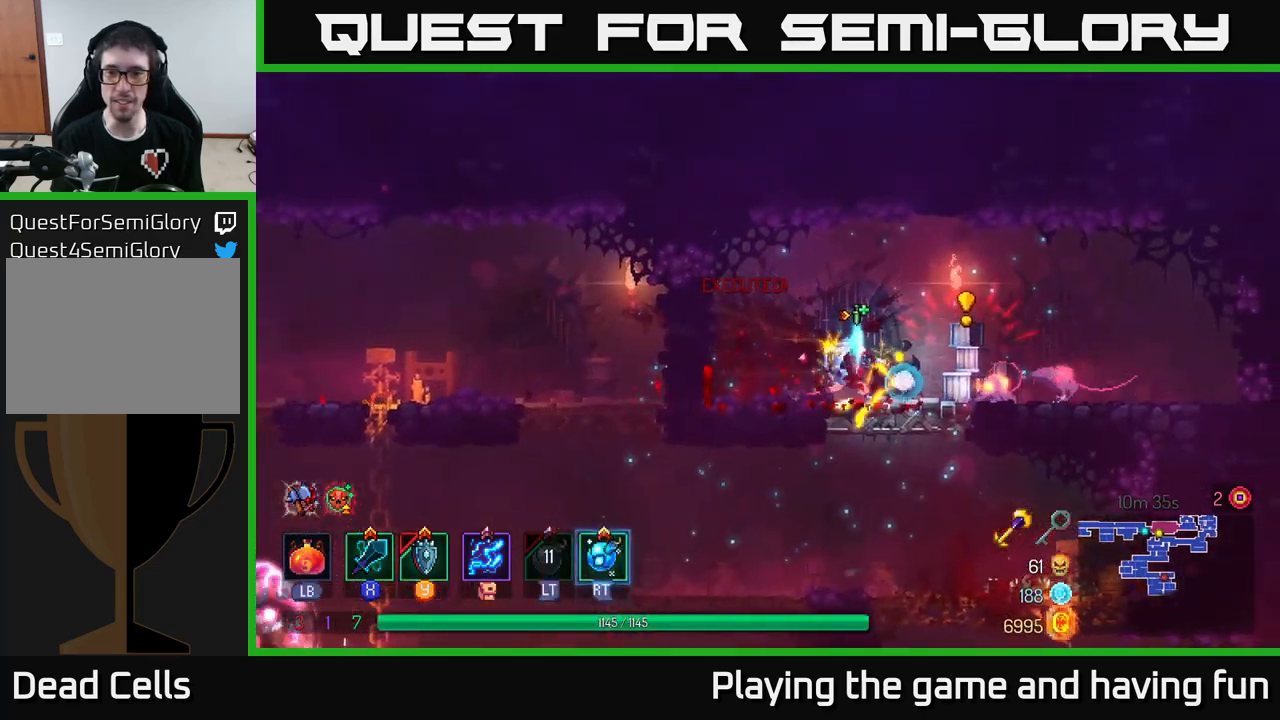
{"buttons": [], "left_stick": "right", "right_stick": "center", "events": [[117, "B", "down"], [200, "B", "up"], [250, "B", "down"], [334, "B", "up"], [400, "B", "down"], [467, "B", "up"]]}
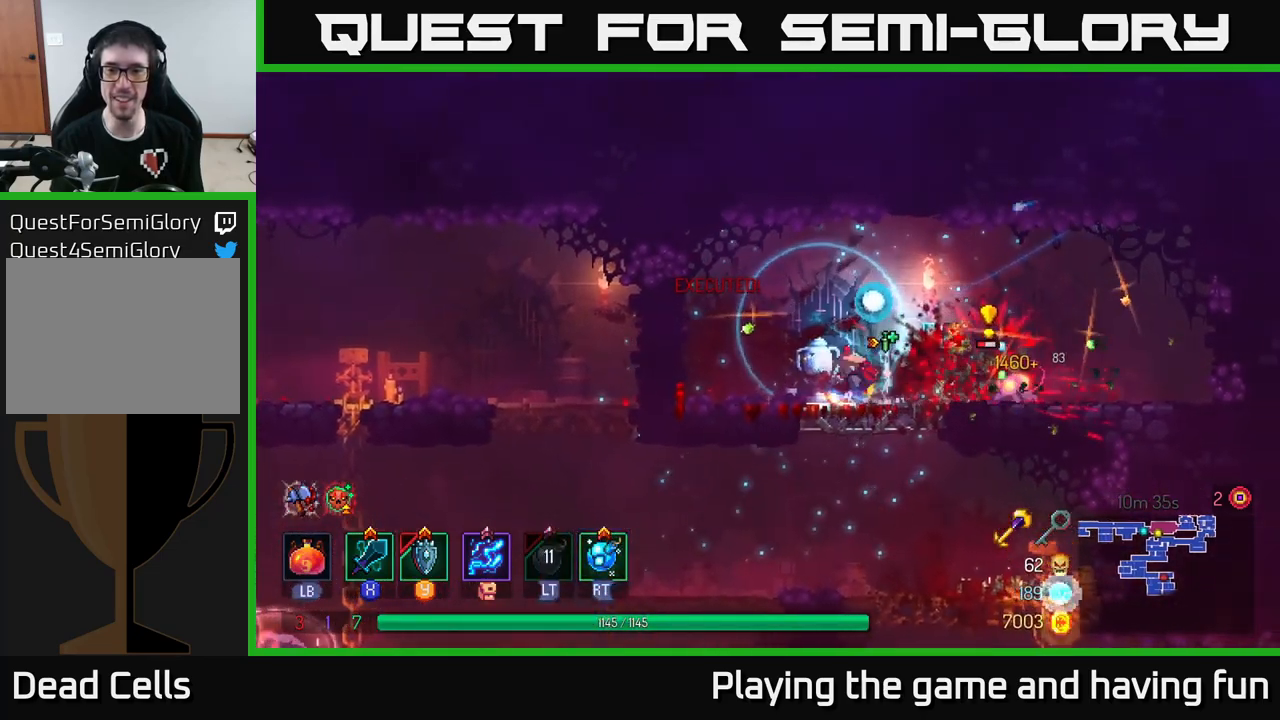
{"buttons": [], "left_stick": "left", "right_stick": "center", "events": [[50, "B", "down"], [284, "B", "up"], [334, "left_stick", "left"]]}
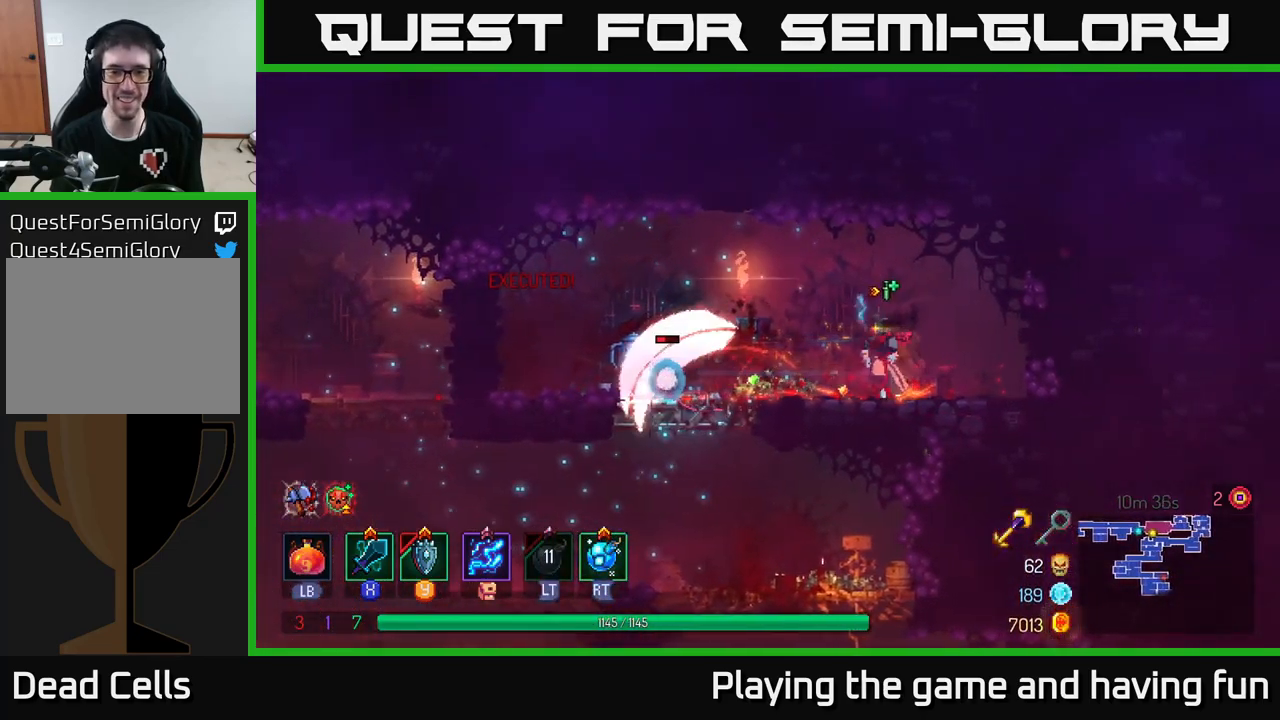
{"buttons": [], "left_stick": "left", "right_stick": "center", "events": [[384, "X", "down"], [434, "X", "up"]]}
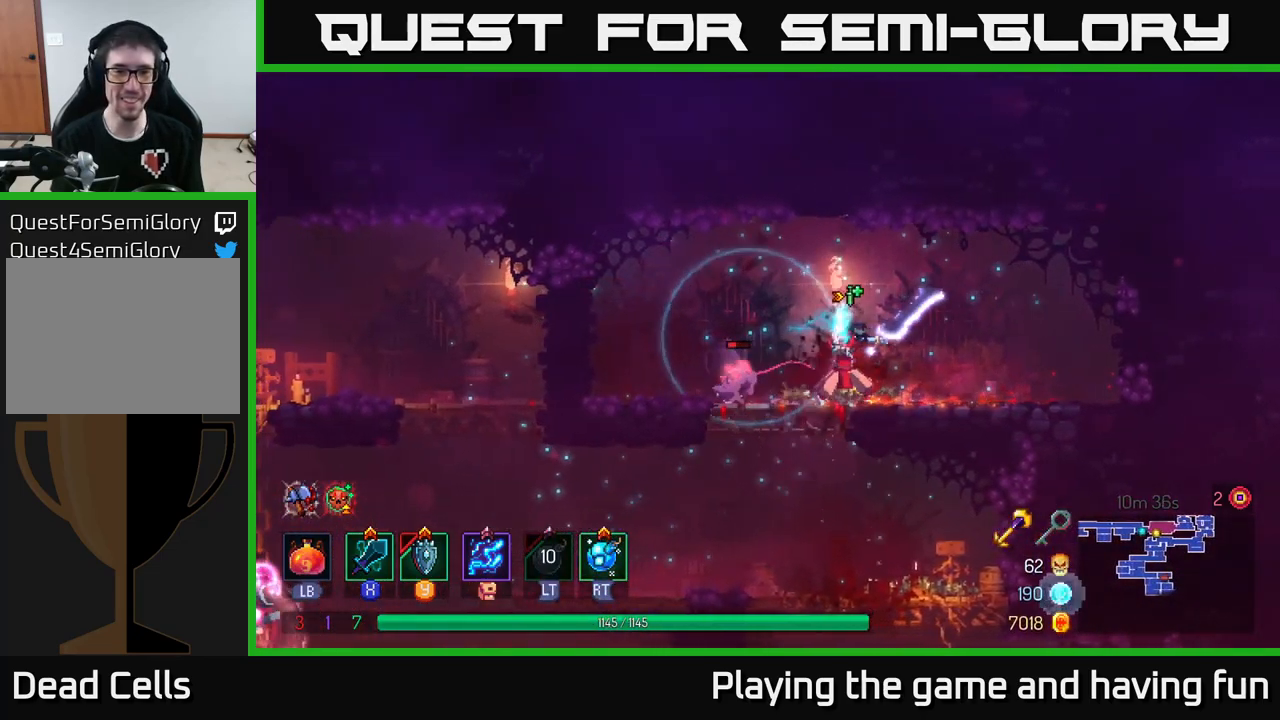
{"buttons": [], "left_stick": "left", "right_stick": "center", "events": [[50, "left_stick", "center"], [334, "left_stick", "left"]]}
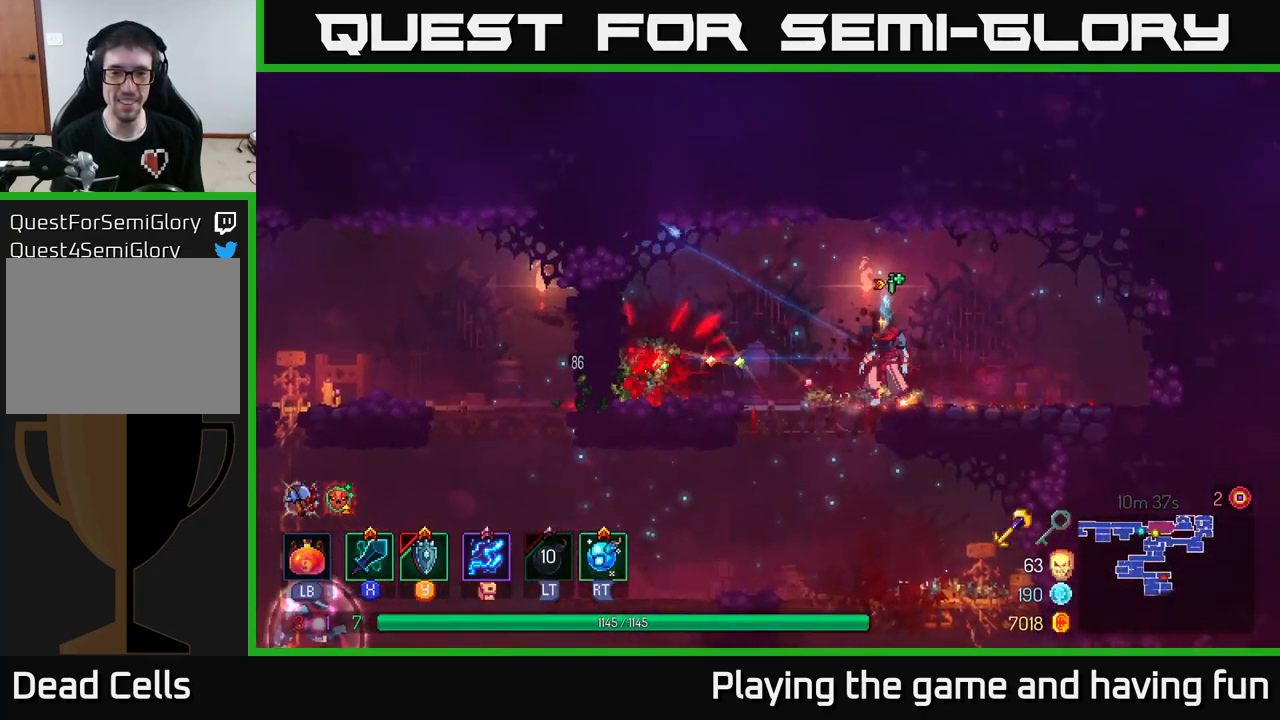
{"buttons": [], "left_stick": "down", "right_stick": "center", "events": [[34, "left_stick", "center"], [117, "left_stick", "down"], [167, "A", "down"], [217, "A", "up"]]}
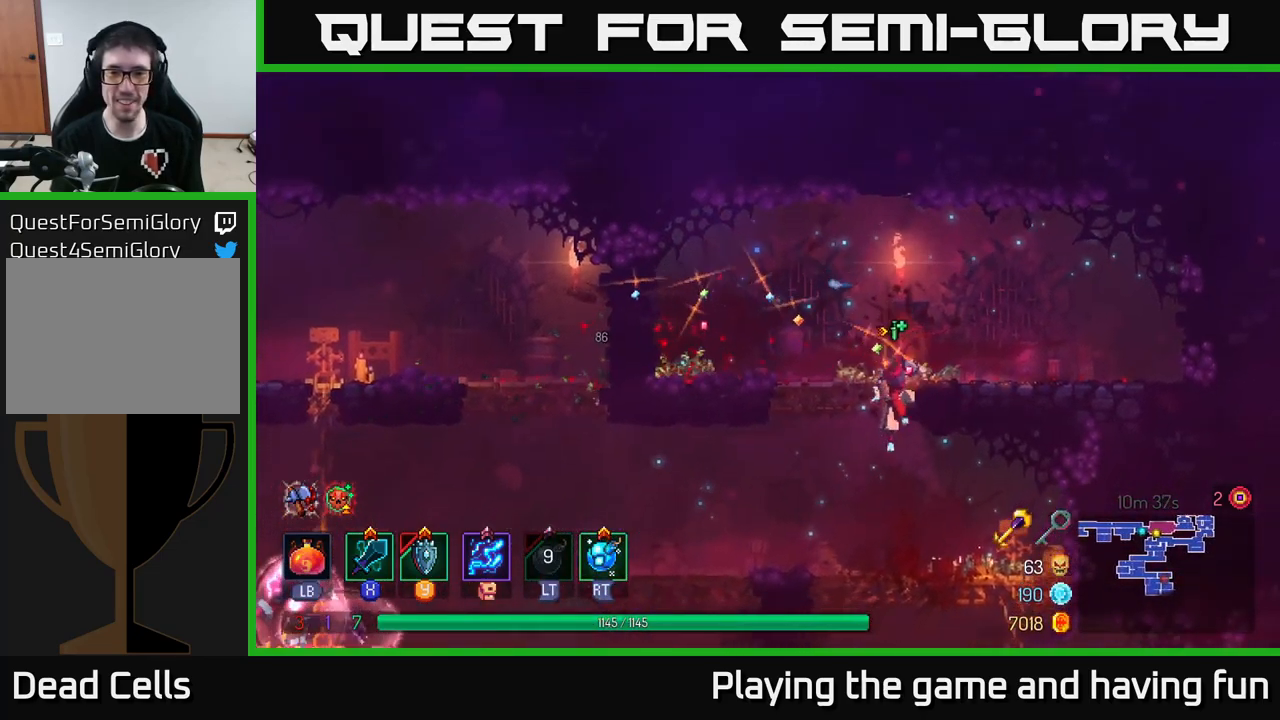
{"buttons": [], "left_stick": "center", "right_stick": "center", "events": [[50, "left_stick", "center"]]}
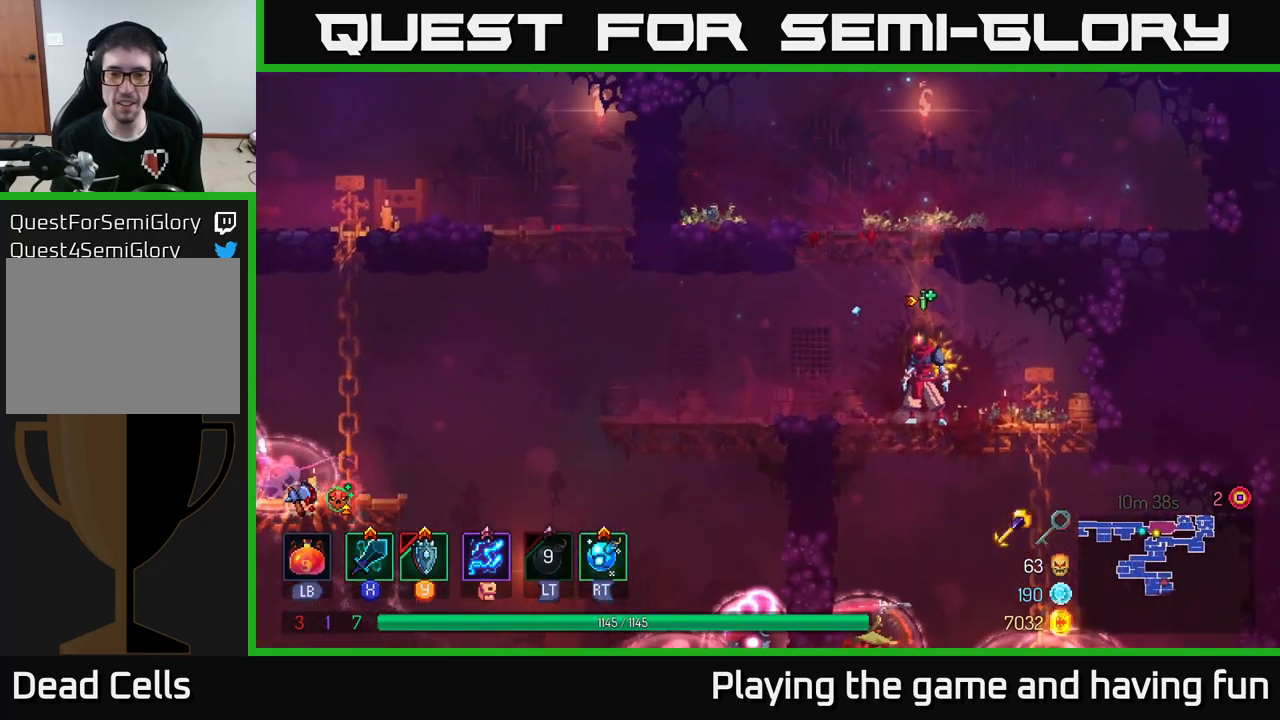
{"buttons": [], "left_stick": "left", "right_stick": "center", "events": [[467, "left_stick", "left"]]}
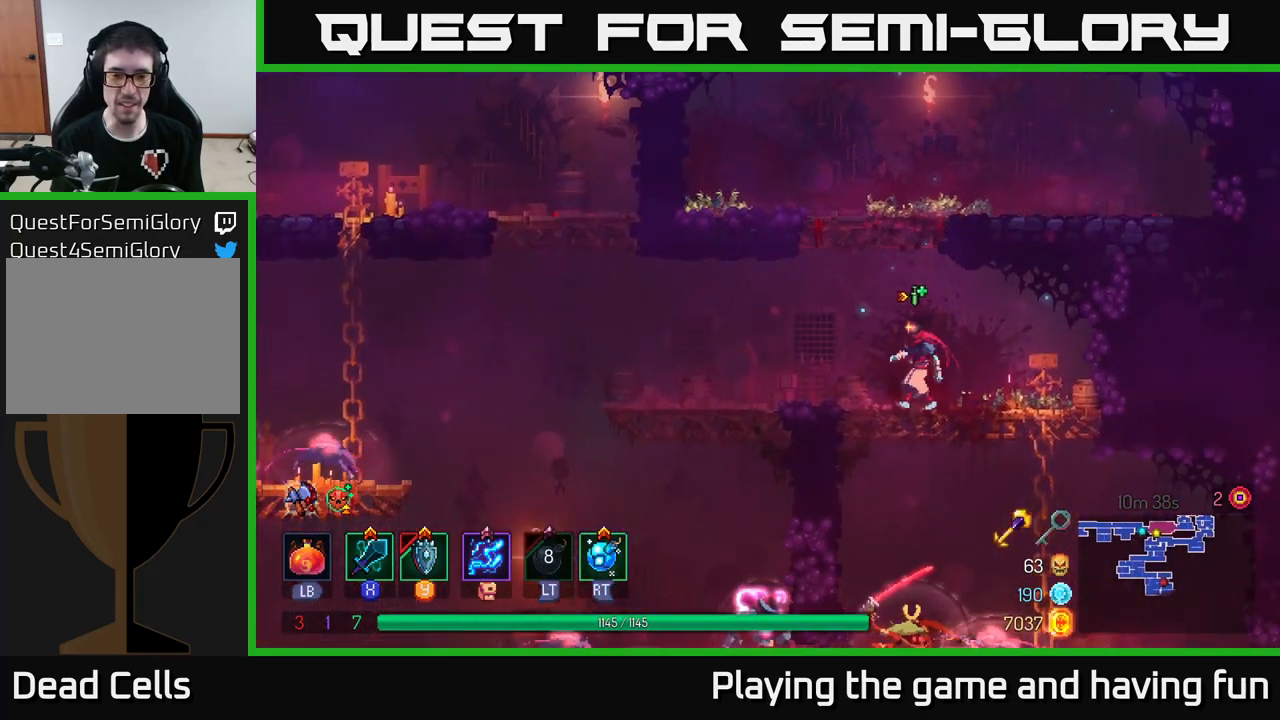
{"buttons": [], "left_stick": "left", "right_stick": "down-left", "events": [[300, "left_stick", "center"], [400, "left_stick", "left"], [417, "right_stick", "down-left"]]}
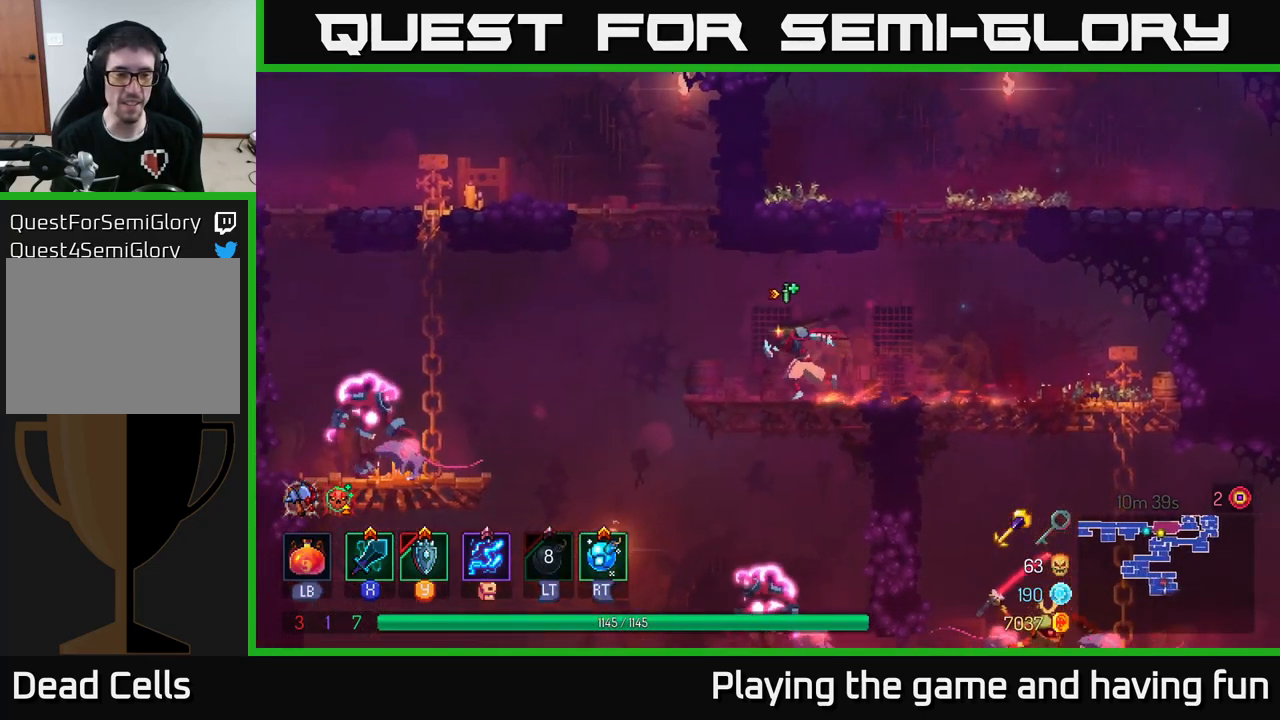
{"buttons": [], "left_stick": "center", "right_stick": "down", "events": [[33, "right_stick", "down"], [183, "left_stick", "down-left"], [350, "left_stick", "center"]]}
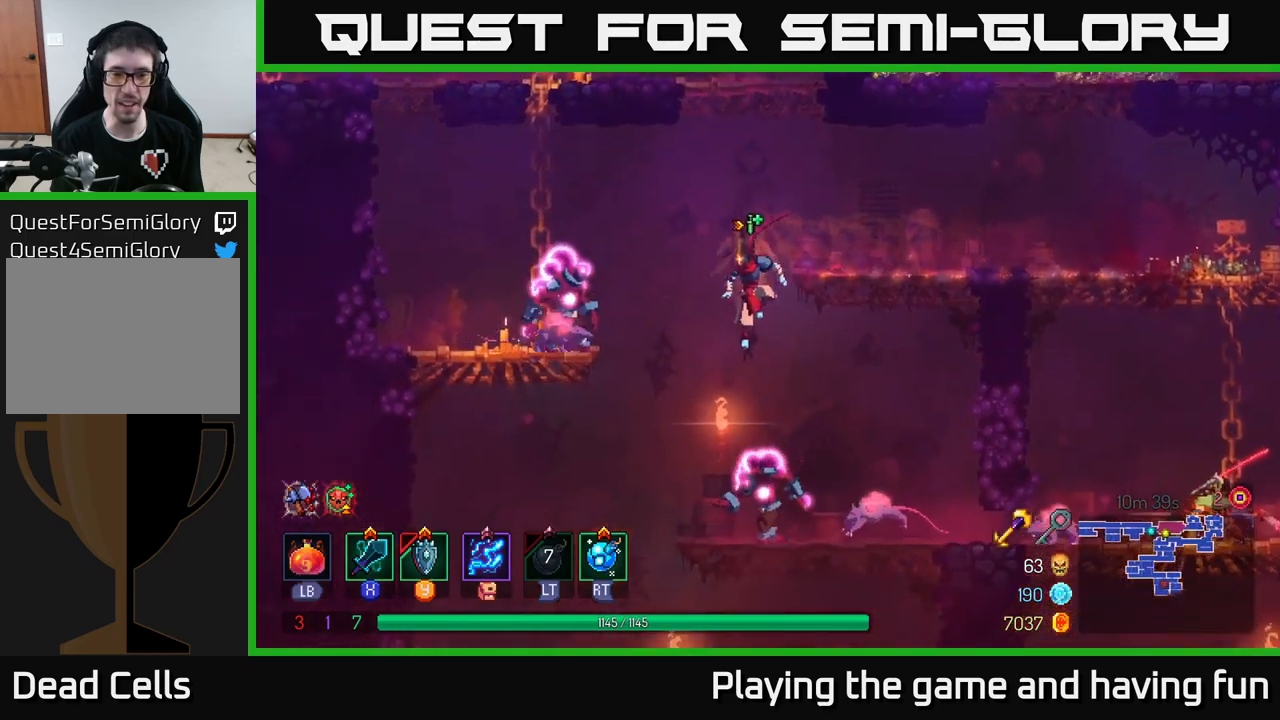
{"buttons": [], "left_stick": "right", "right_stick": "center", "events": [[17, "right_stick", "center"], [50, "left_stick", "right"], [100, "A", "down"], [200, "A", "up"]]}
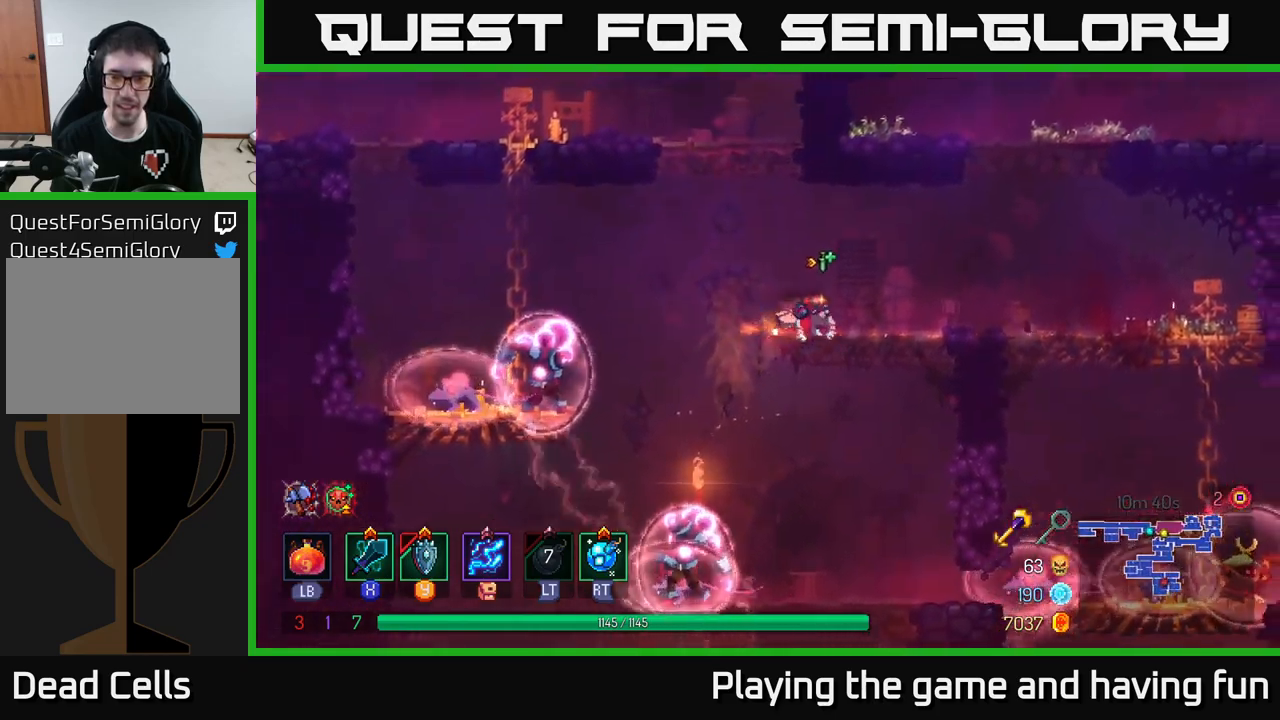
{"buttons": [], "left_stick": "left", "right_stick": "center", "events": [[334, "left_stick", "left"]]}
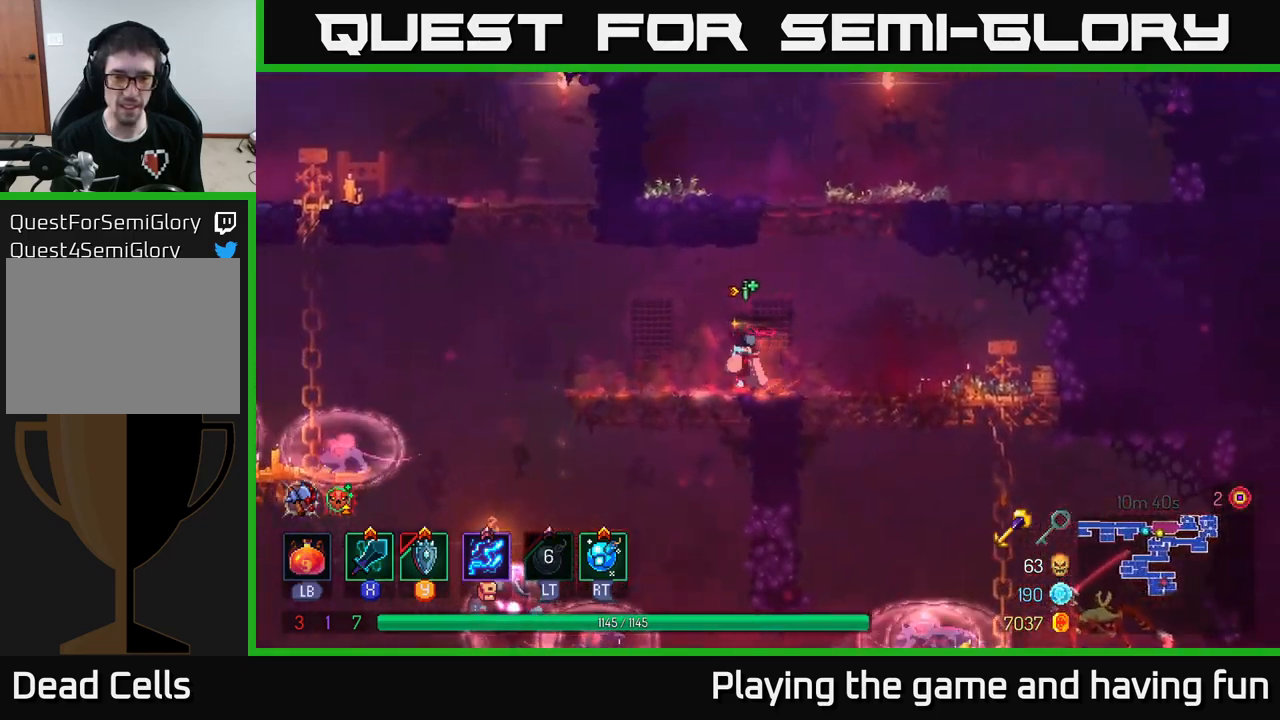
{"buttons": [], "left_stick": "left", "right_stick": "center", "events": []}